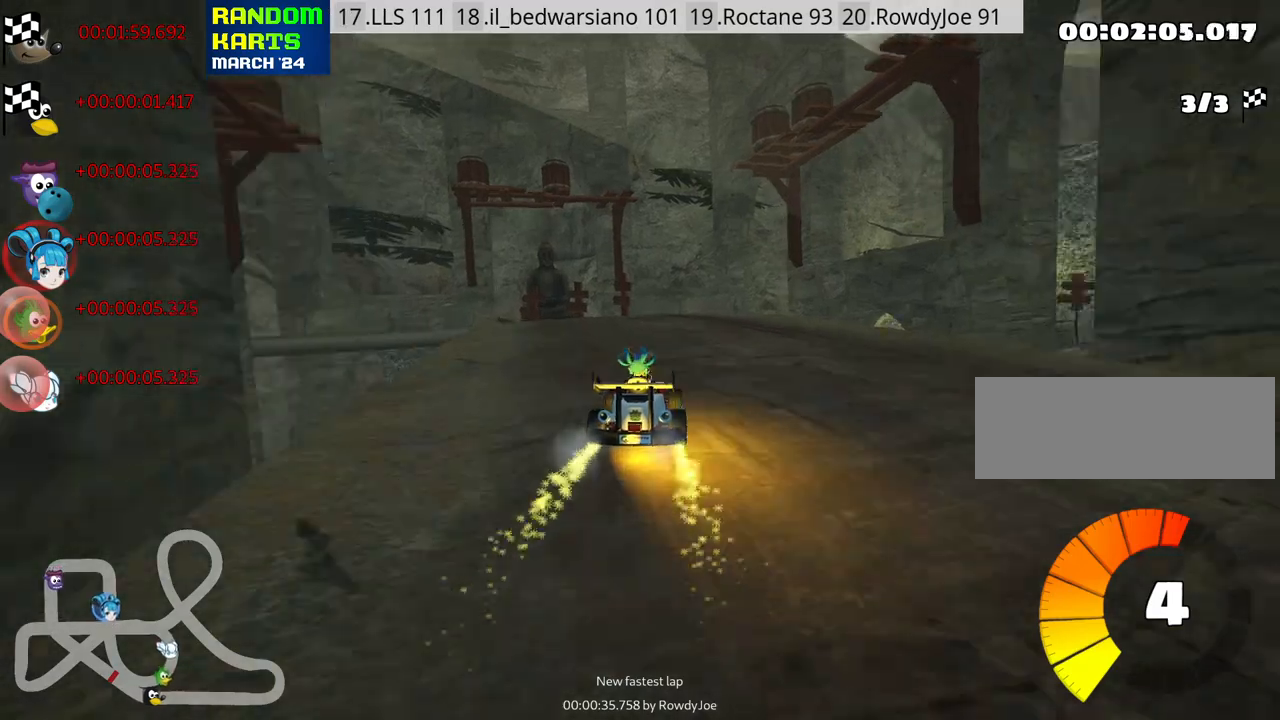
Gameplay with keyboard; each line is a JSON object with the keys held at the frame after it. "events" lists presses ("down") and releases ("up") of "down", "fire", "flag", "left", "look", "nitro", "right", "skid" and "up" between this image and that frame as [ms after this image, input, new state], when the widget could be followed in between. No other keys are recorded. Mouse input is not recorded. Key names are as the overlay labels them; some are game actions (e.g. jump) rather than physical keys.
{"keys": ["left", "skid", "up"], "events": [[116, "left", "up"], [316, "left", "down"]]}
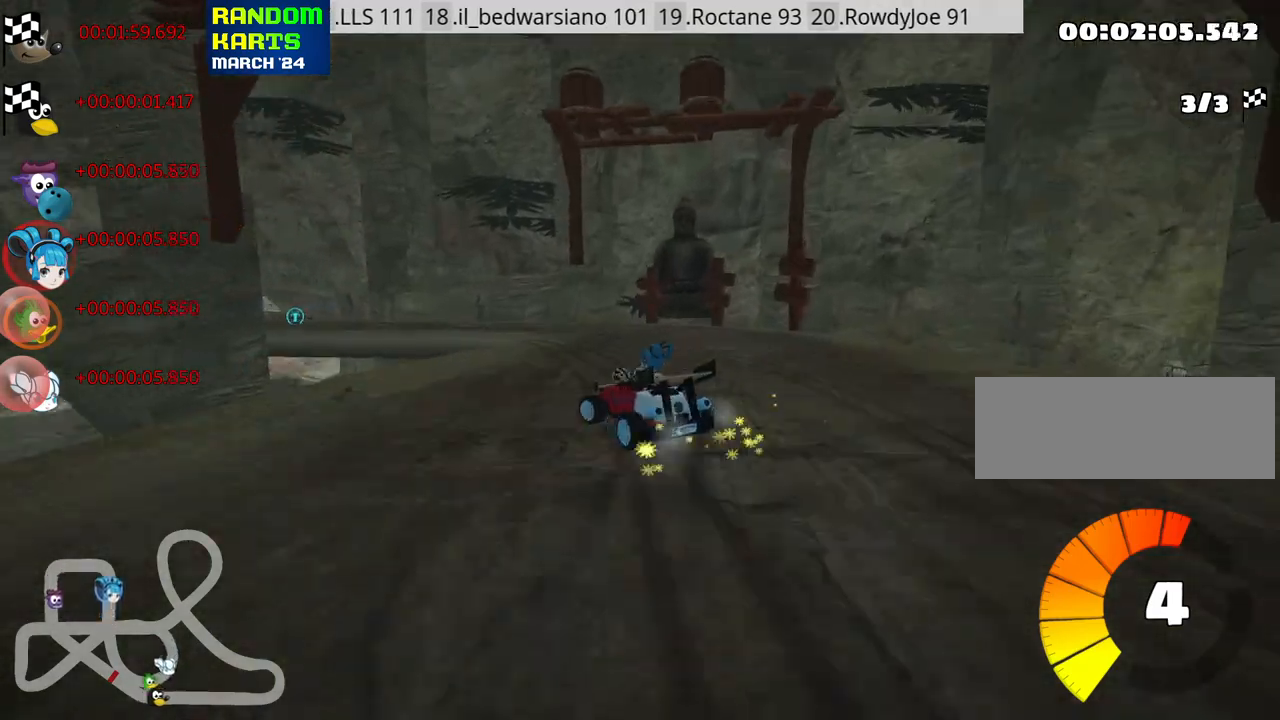
{"keys": ["left", "skid", "up"], "events": []}
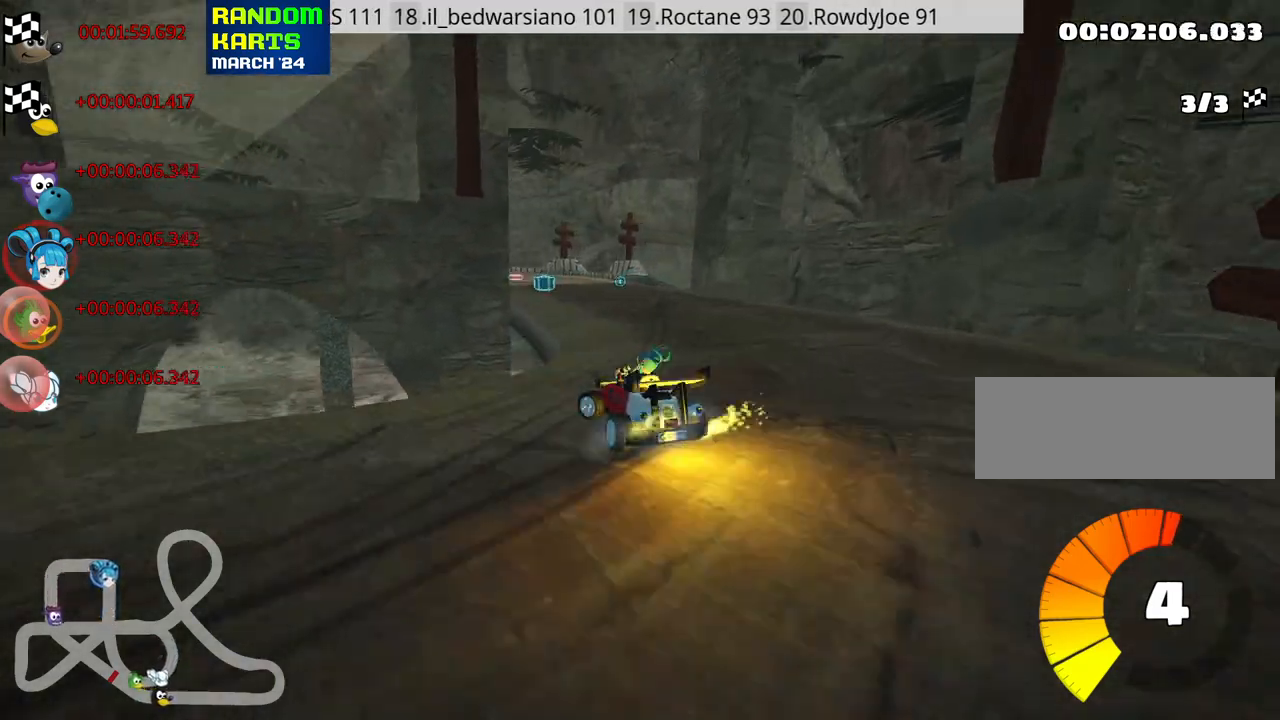
{"keys": ["up"], "events": [[283, "skid", "up"], [350, "left", "up"]]}
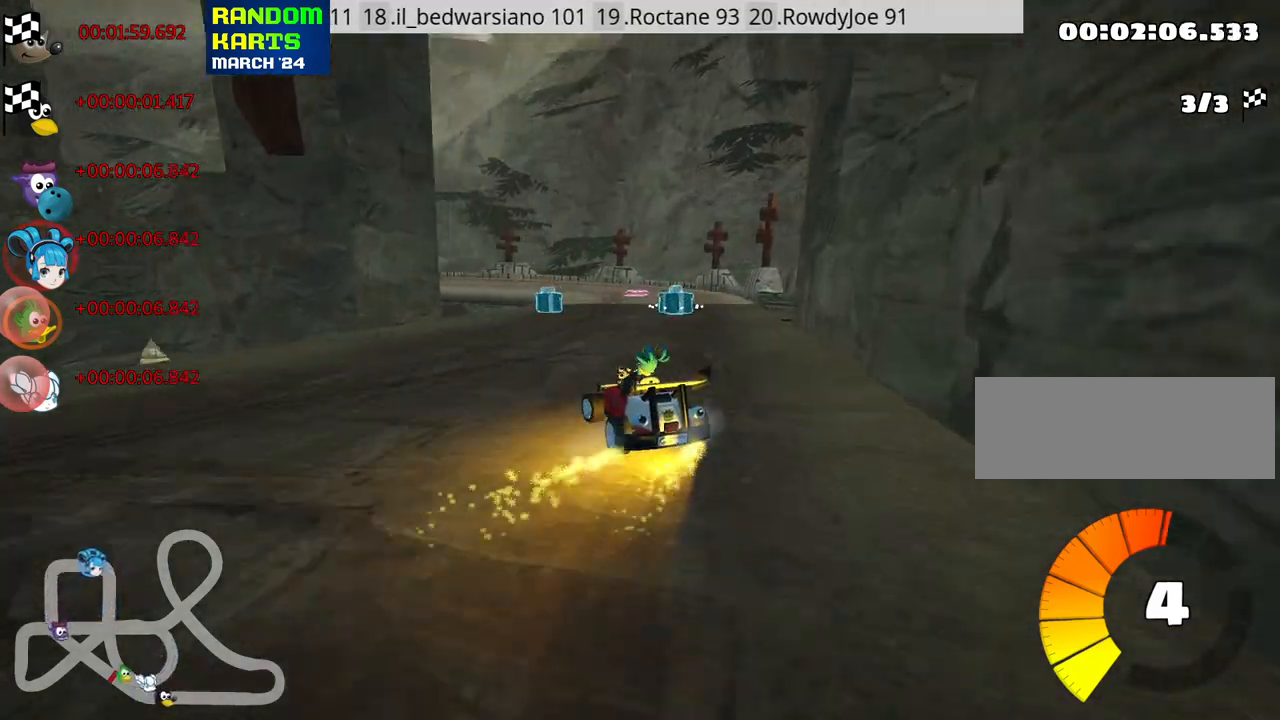
{"keys": ["up"], "events": [[266, "right", "down"], [466, "right", "up"]]}
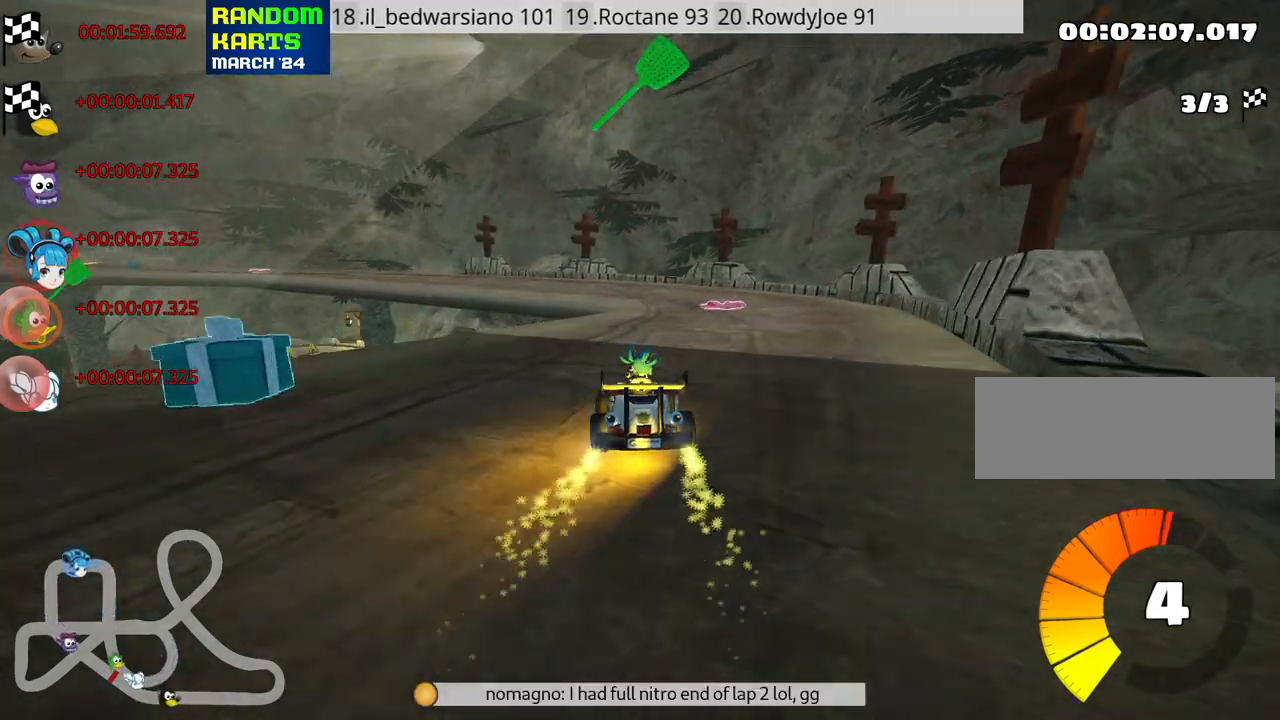
{"keys": ["left", "right", "skid", "up"], "events": [[16, "left", "down"], [33, "skid", "down"], [233, "left", "up"], [283, "right", "down"], [466, "left", "down"]]}
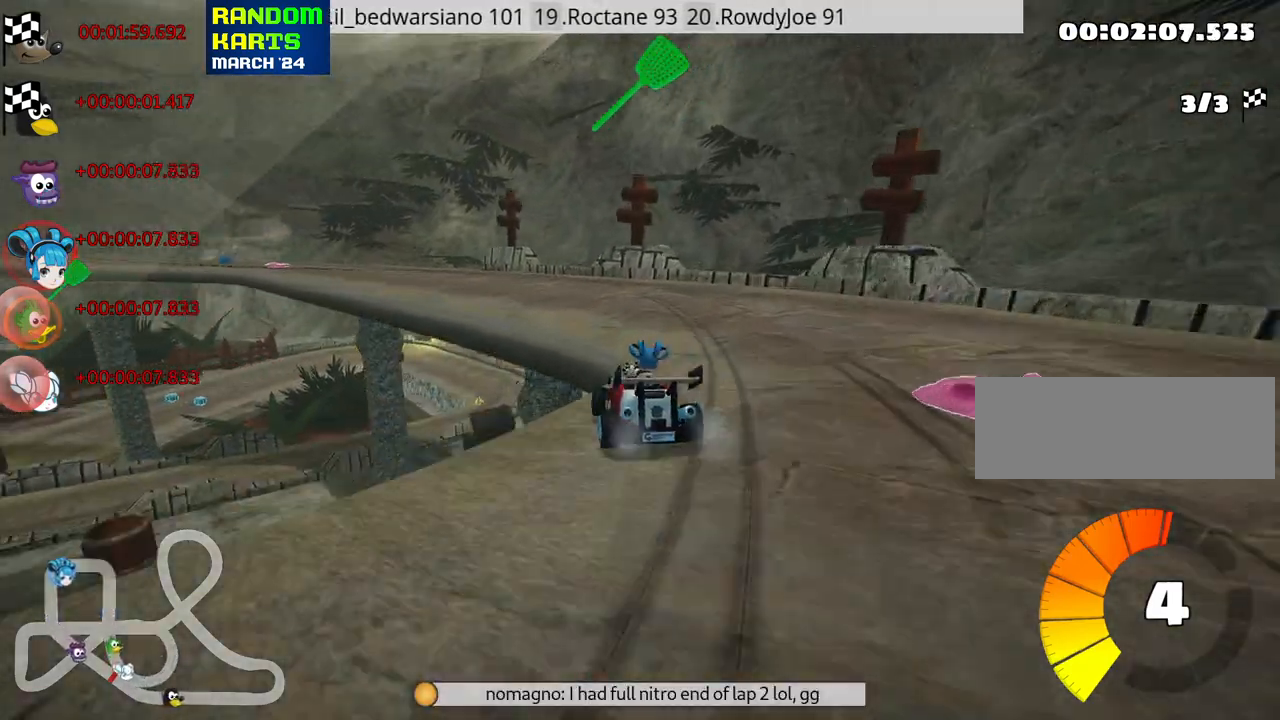
{"keys": ["left", "skid", "up"], "events": [[16, "right", "up"]]}
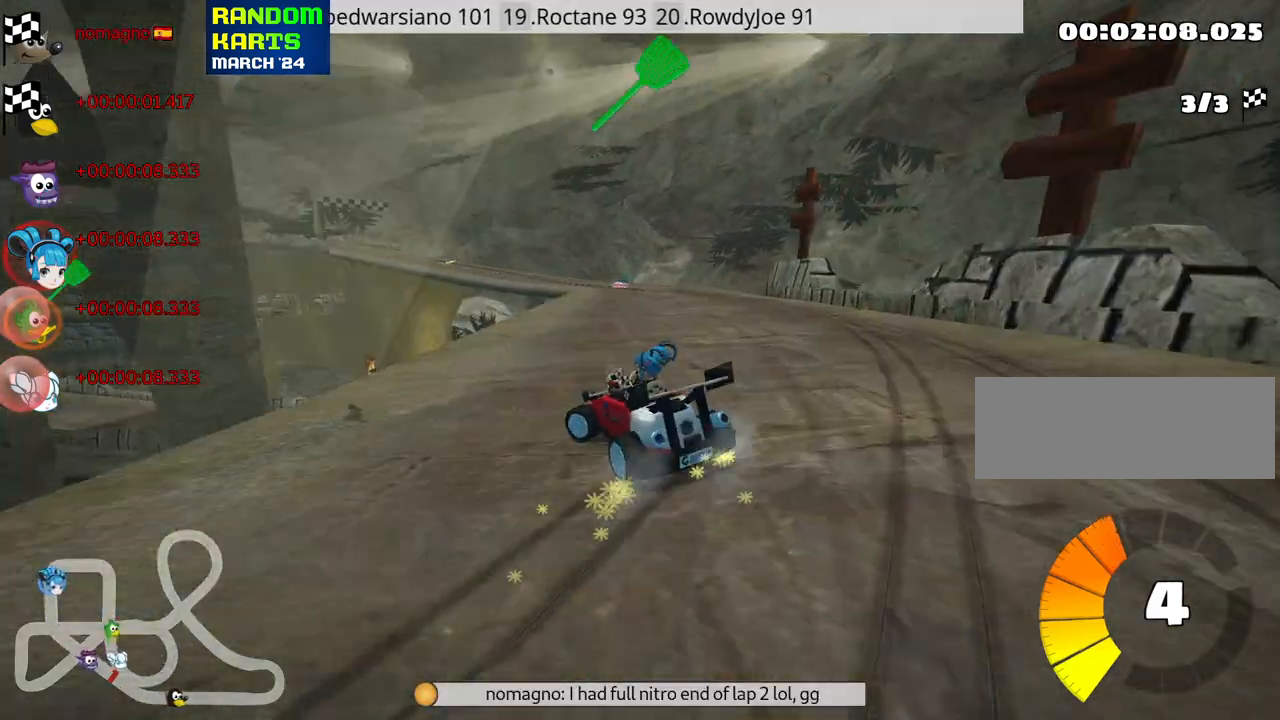
{"keys": ["skid", "up"], "events": [[133, "right", "down"], [166, "left", "up"], [450, "right", "up"]]}
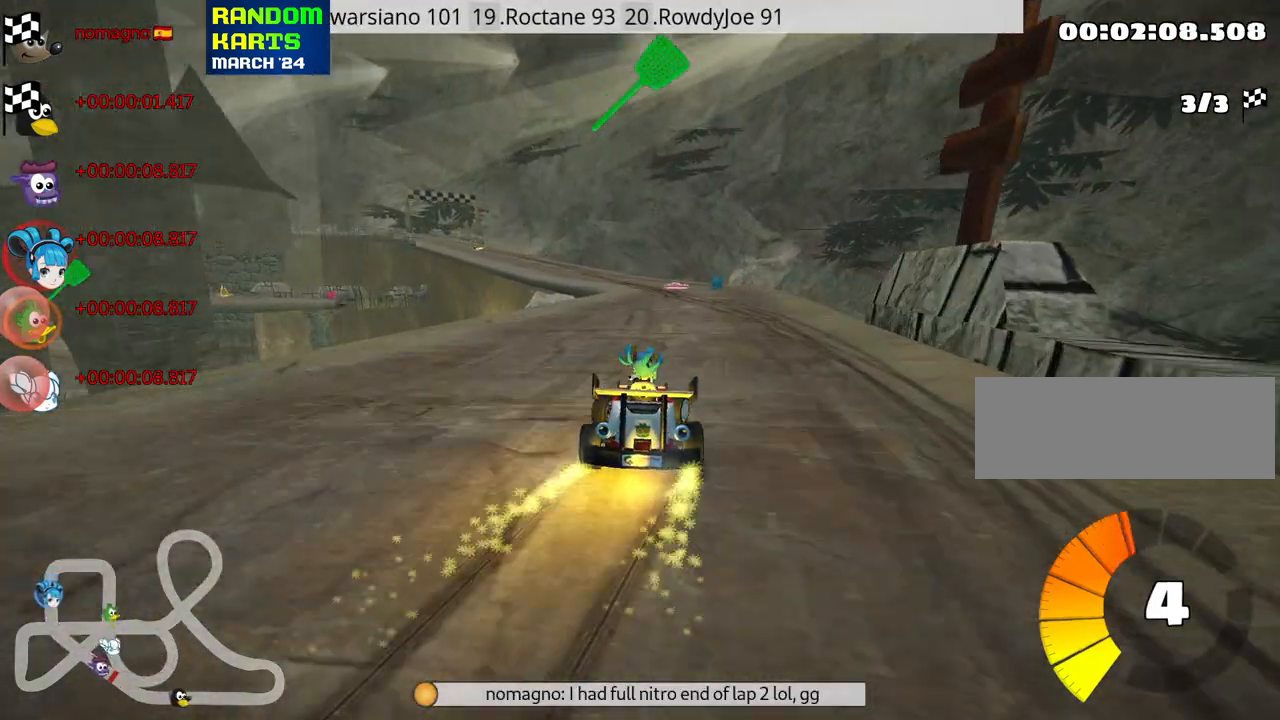
{"keys": ["right", "skid", "up"], "events": [[133, "right", "down"], [250, "right", "up"], [400, "right", "down"]]}
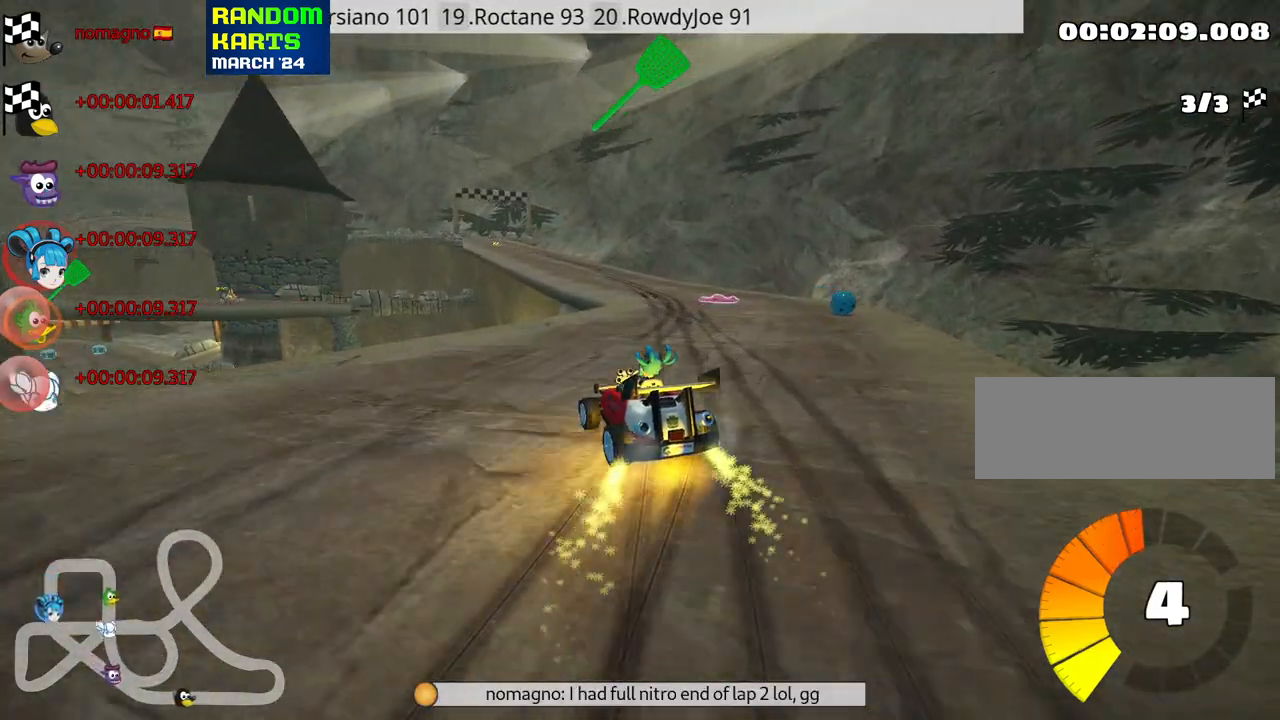
{"keys": ["nitro", "right", "skid", "up"], "events": [[83, "right", "up"], [150, "left", "down"], [216, "right", "down"], [250, "left", "up"], [266, "nitro", "down"]]}
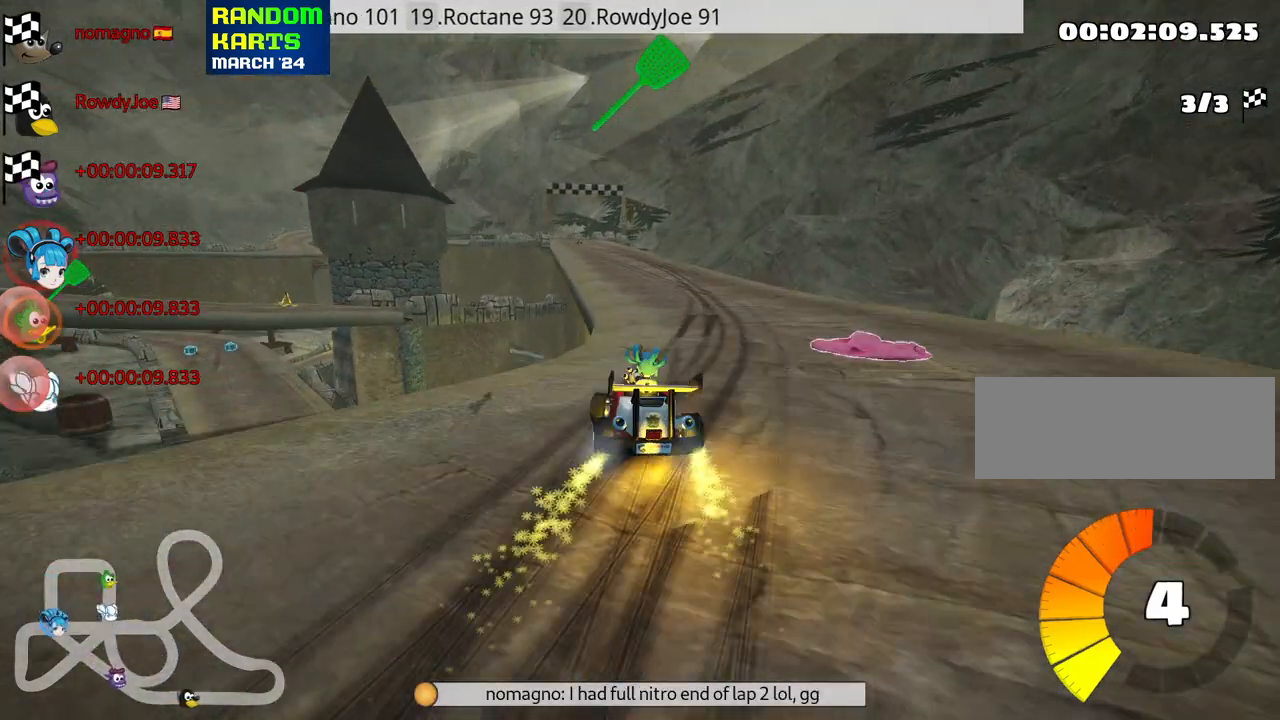
{"keys": ["nitro", "right", "skid", "up"], "events": []}
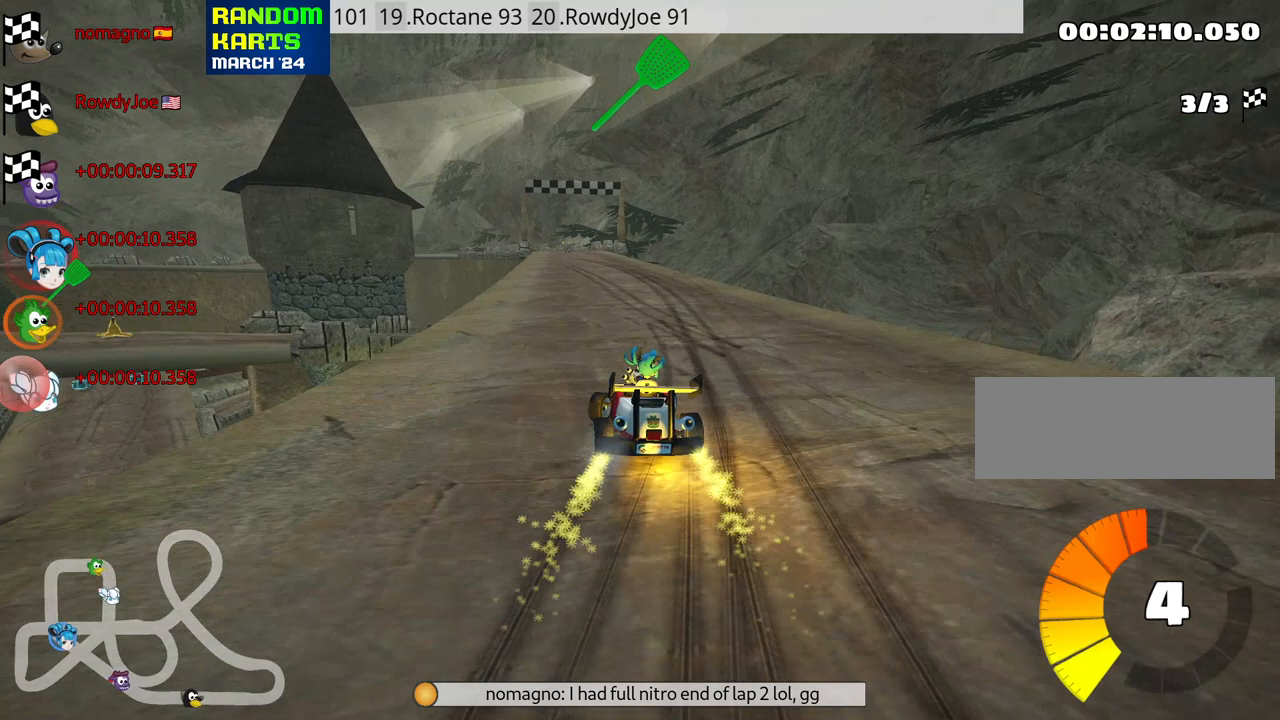
{"keys": ["nitro", "right", "skid", "up"], "events": [[83, "left", "down"], [200, "left", "up"], [216, "fire", "down"], [383, "fire", "up"]]}
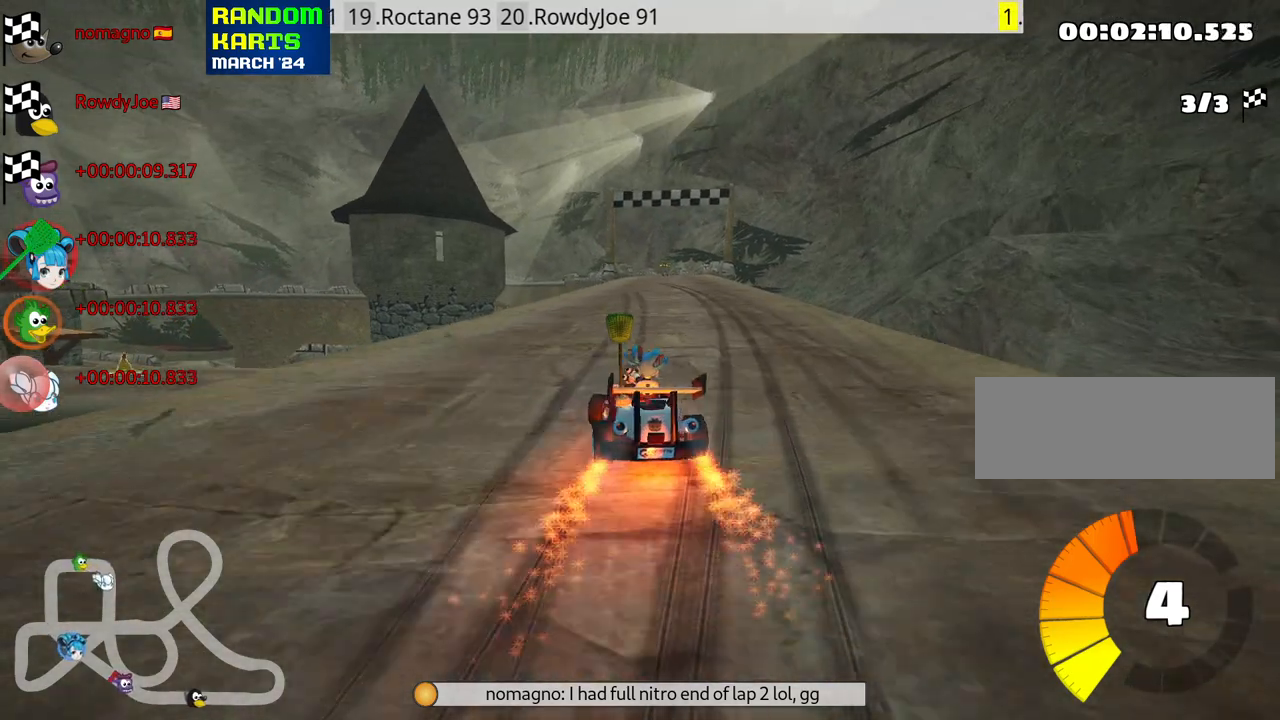
{"keys": ["nitro", "up"], "events": [[316, "skid", "up"], [416, "right", "up"]]}
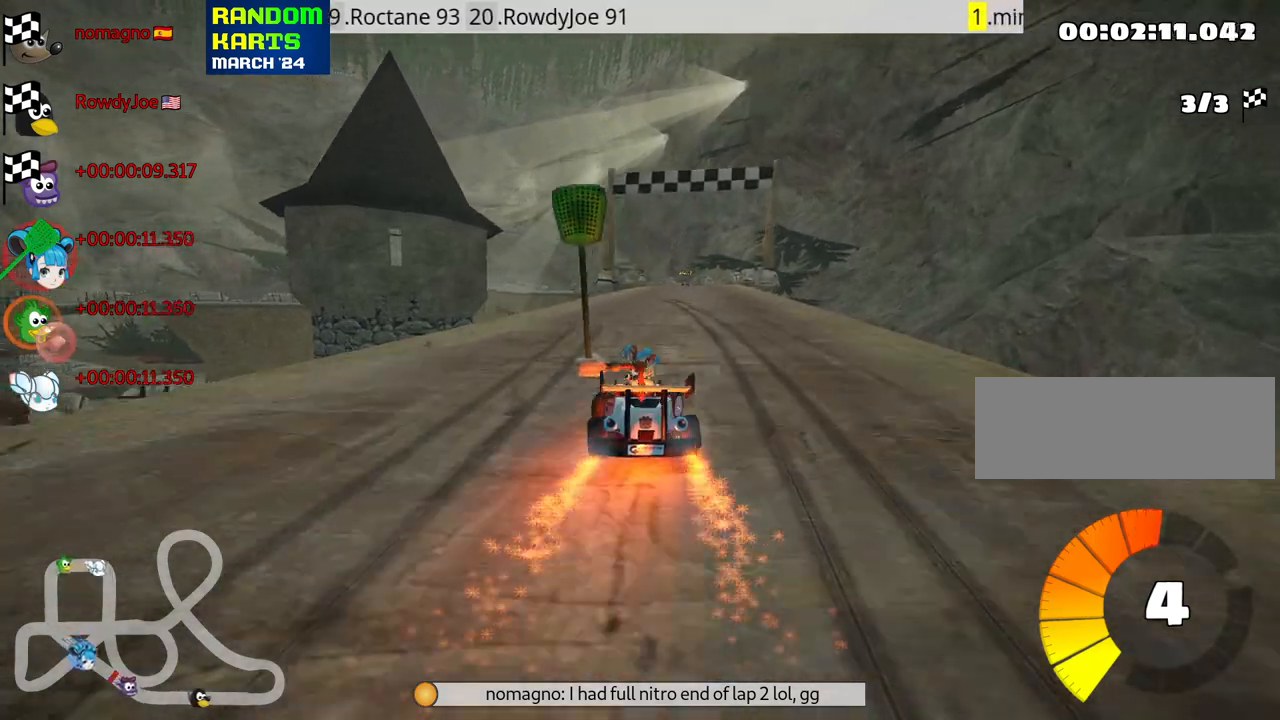
{"keys": ["nitro", "up"], "events": [[216, "right", "down"], [383, "right", "up"]]}
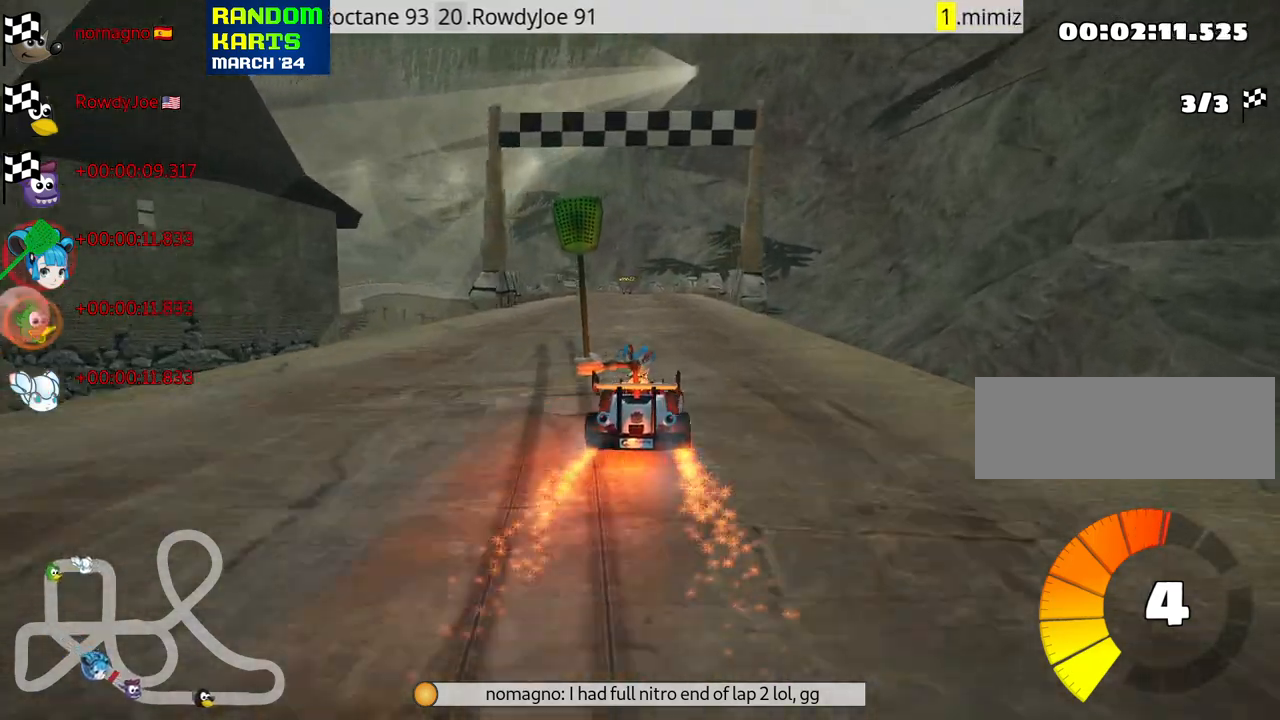
{"keys": [], "events": [[233, "left", "down"], [283, "nitro", "up"], [333, "skid", "down"], [416, "left", "up"], [416, "up", "up"], [433, "skid", "up"]]}